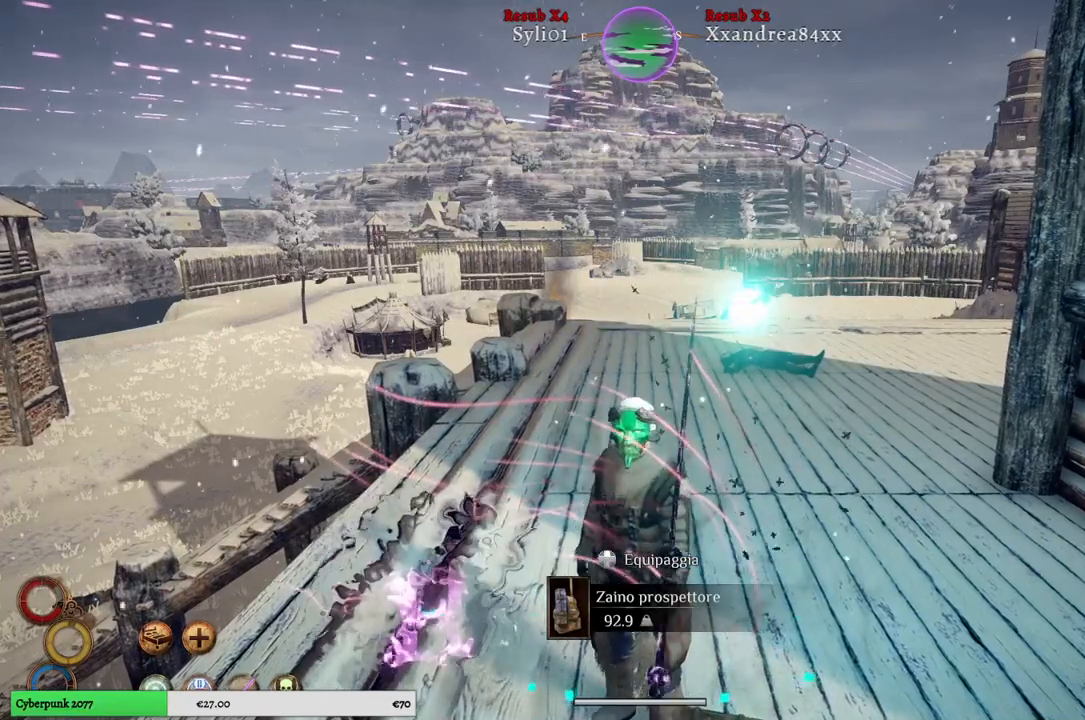
Gameplay with a controller (Xbox layout); each line is a JSON object with the inputs held at the frame after it. "events" lists button and stick changes between this image and that frame as [ms after this image, input, new state], when the widget could be followed in between.
{"buttons": ["L2"], "left_stick": "center", "right_stick": "center", "events": [[200, "Y", "down"], [300, "Y", "up"]]}
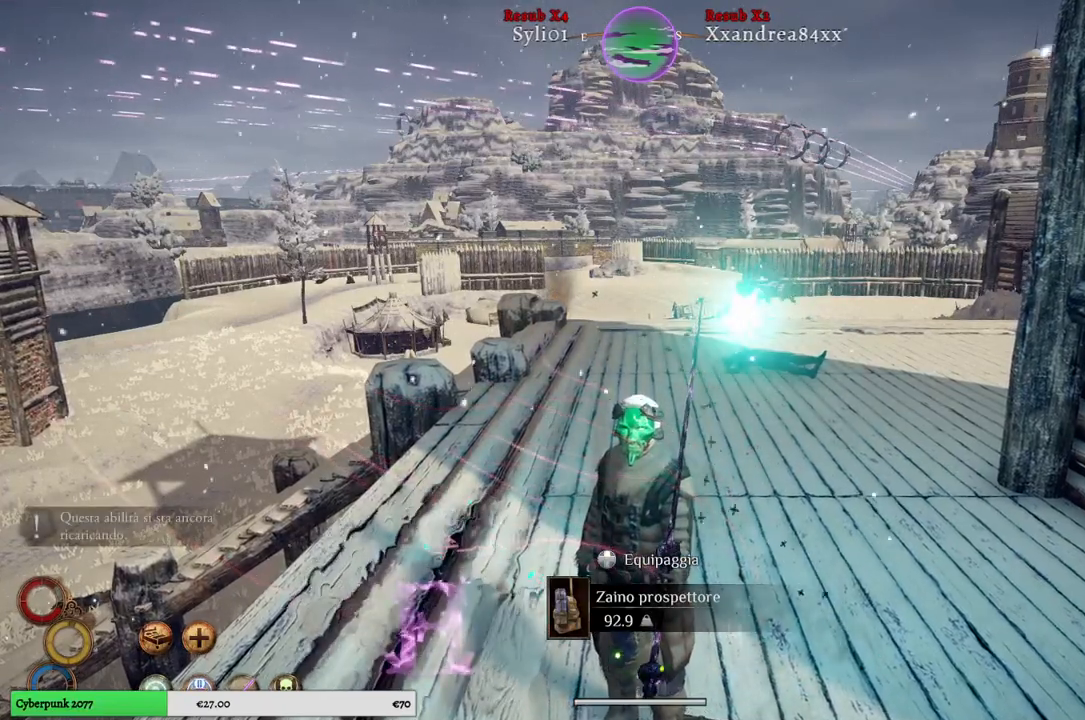
{"buttons": ["L2"], "left_stick": "center", "right_stick": "center", "events": [[150, "Y", "down"], [250, "Y", "up"]]}
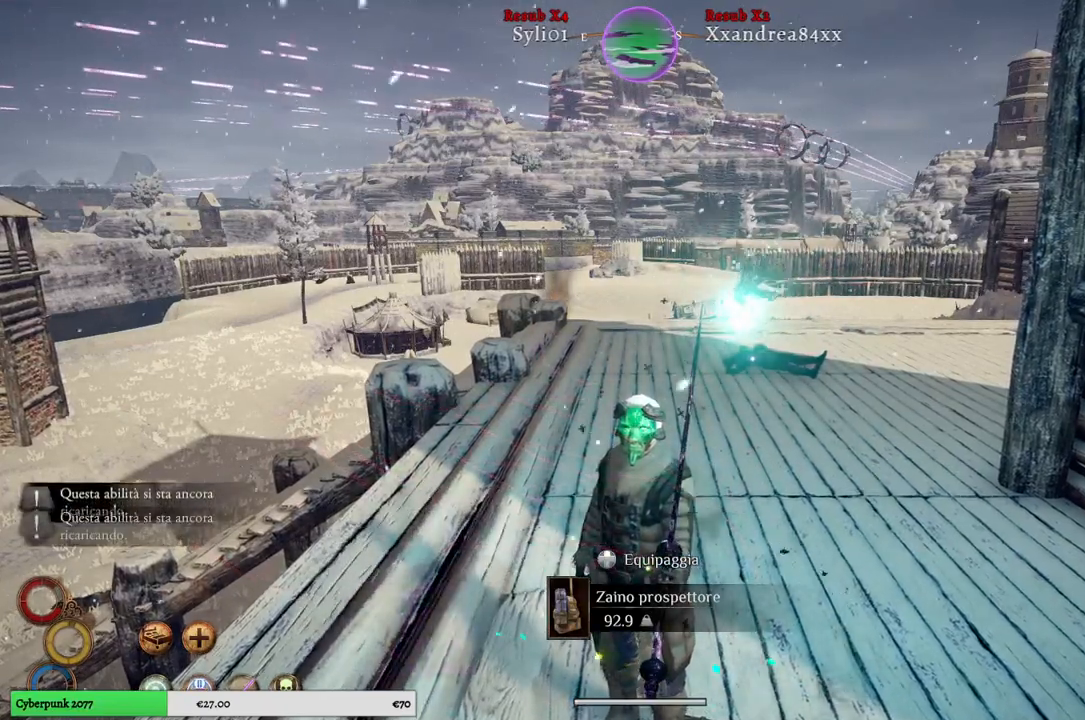
{"buttons": ["L2"], "left_stick": "center", "right_stick": "center", "events": [[50, "Y", "down"], [167, "Y", "up"]]}
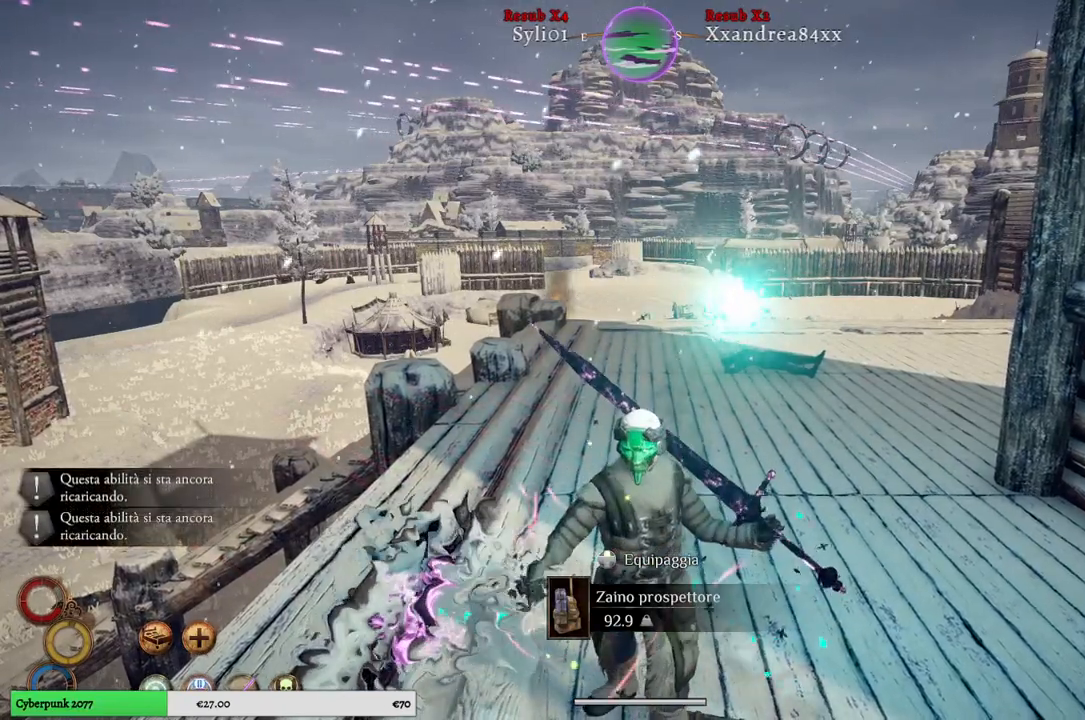
{"buttons": ["L2"], "left_stick": "center", "right_stick": "center", "events": []}
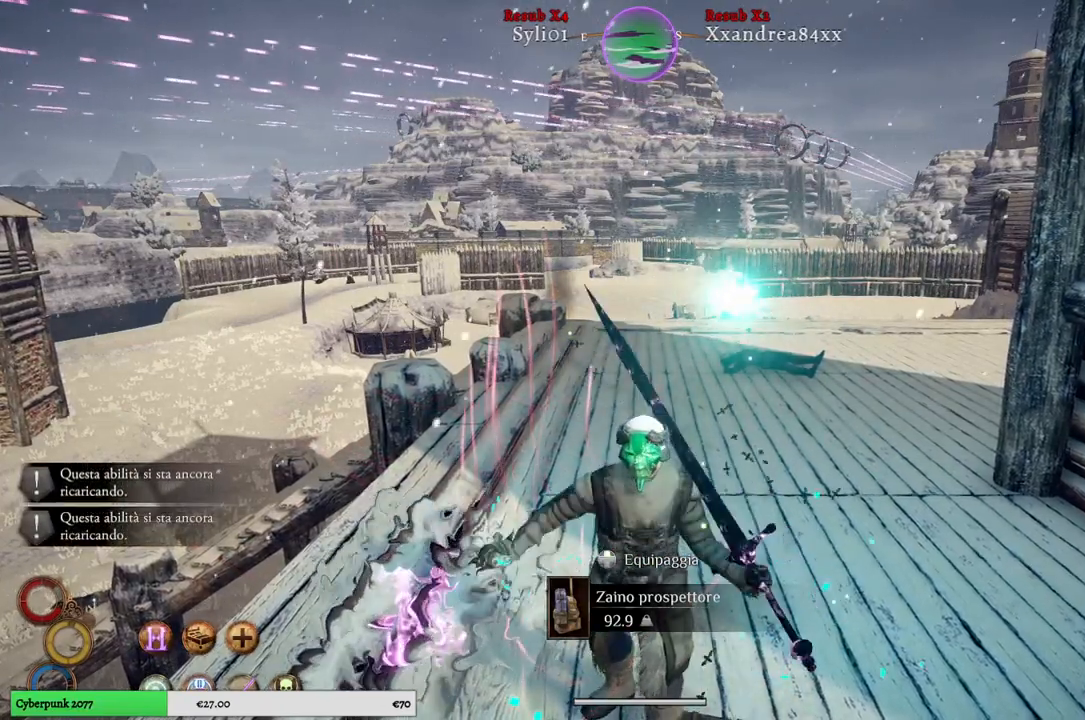
{"buttons": ["L2"], "left_stick": "center", "right_stick": "center", "events": [[317, "X", "down"], [433, "X", "up"]]}
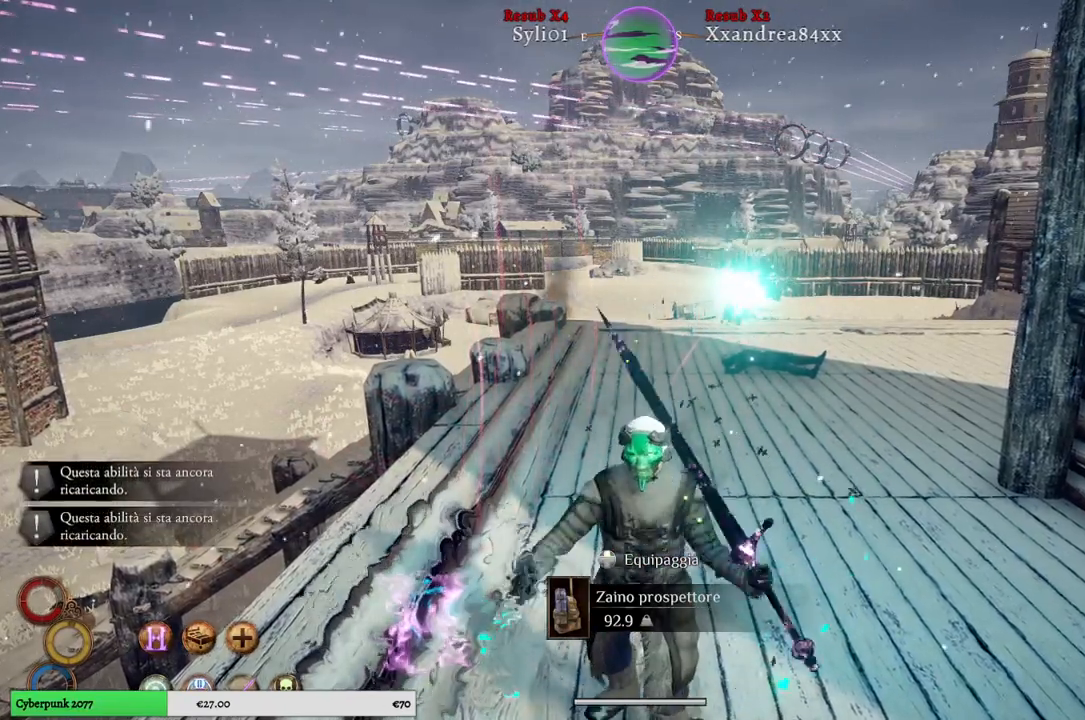
{"buttons": ["L2"], "left_stick": "center", "right_stick": "center", "events": []}
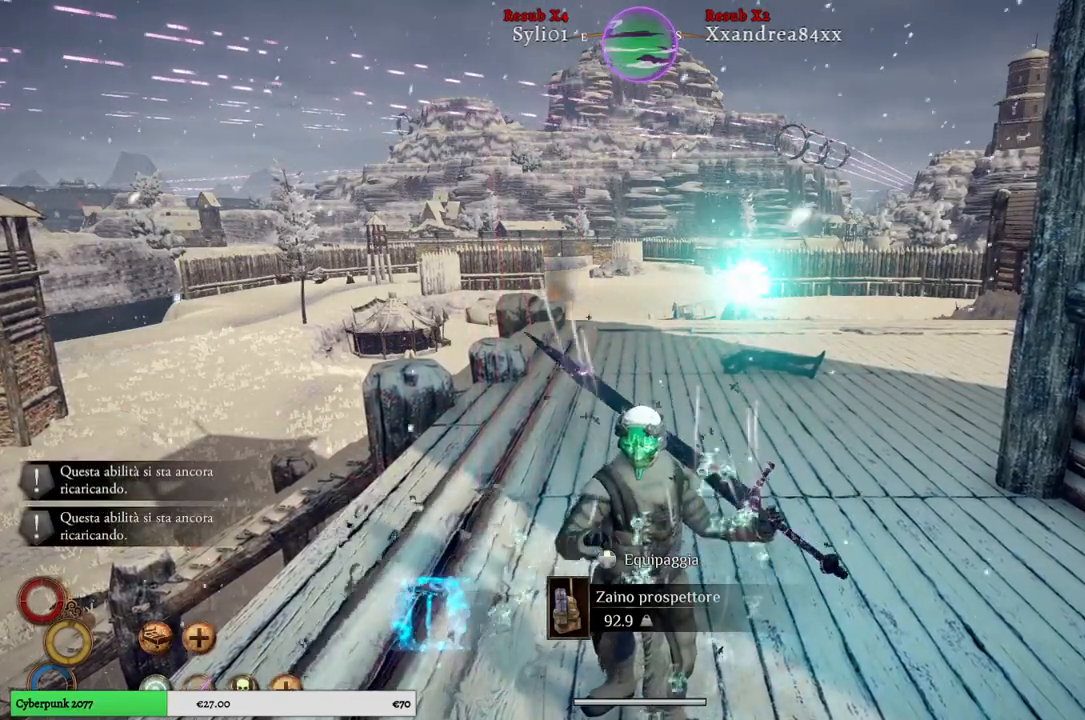
{"buttons": [], "left_stick": "center", "right_stick": "center", "events": [[217, "L2", "up"]]}
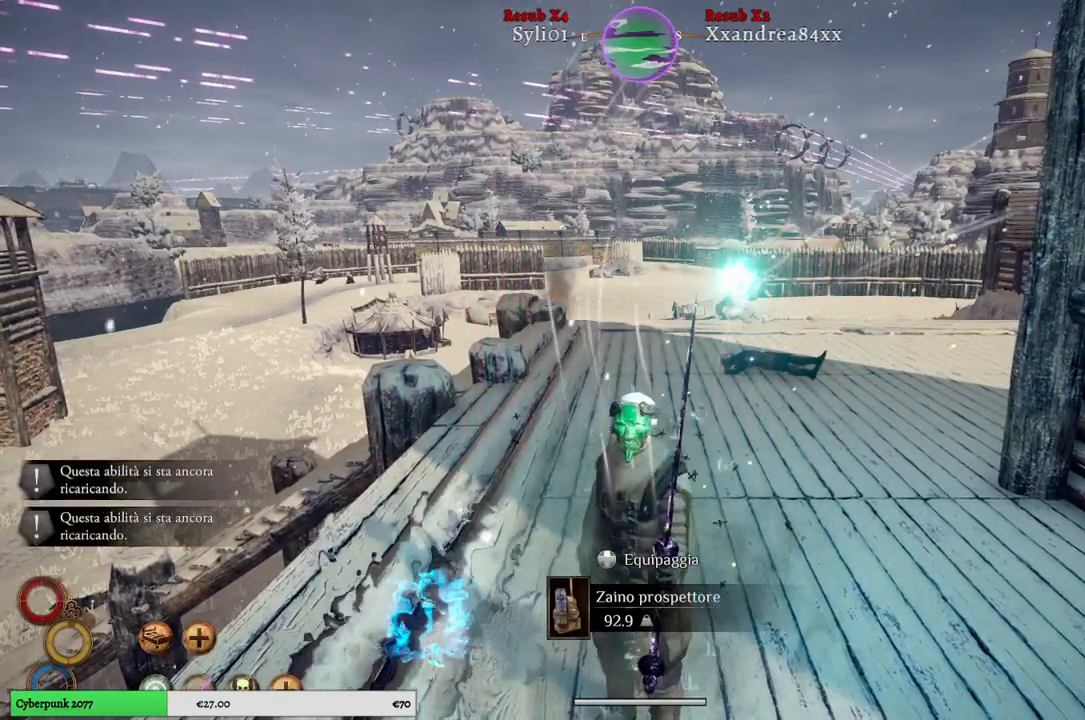
{"buttons": [], "left_stick": "center", "right_stick": "center", "events": [[50, "left_stick", "down"], [250, "left_stick", "center"], [333, "Y", "down"], [417, "Y", "up"]]}
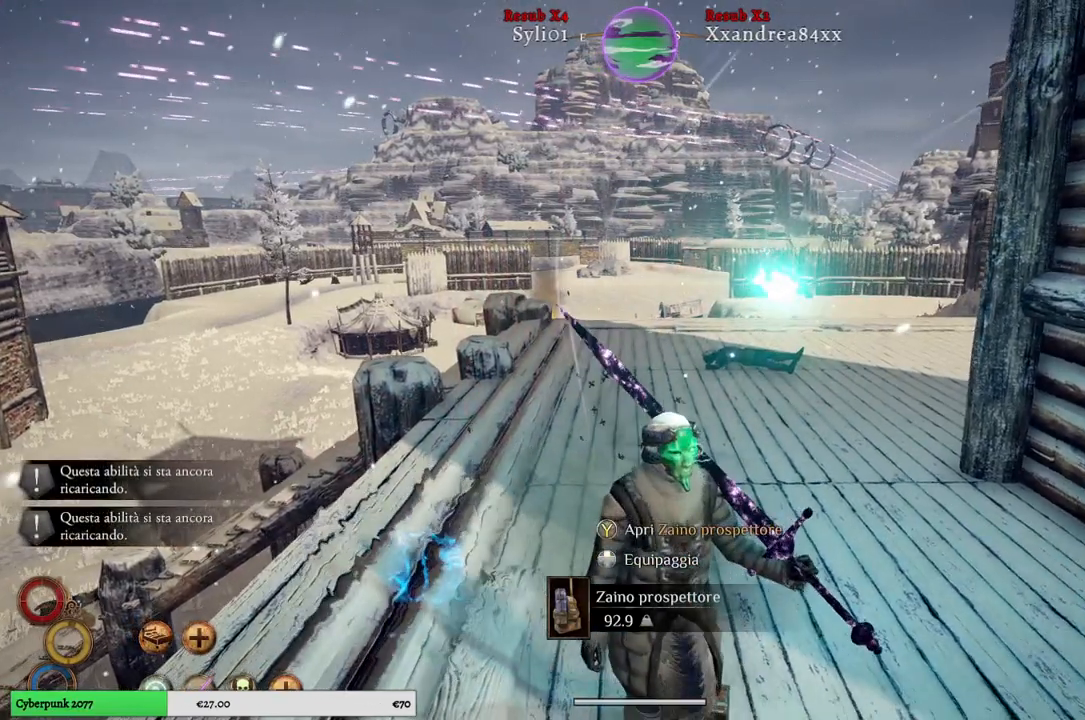
{"buttons": [], "left_stick": "center", "right_stick": "center", "events": []}
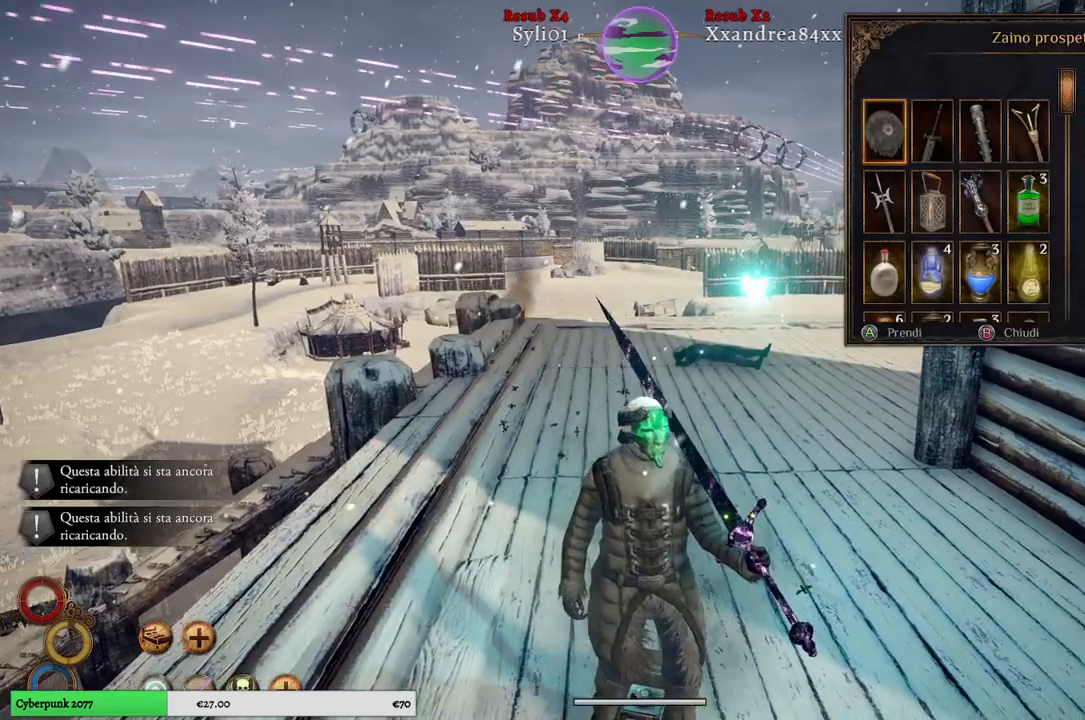
{"buttons": [], "left_stick": "center", "right_stick": "center", "events": [[317, "B", "down"], [433, "B", "up"]]}
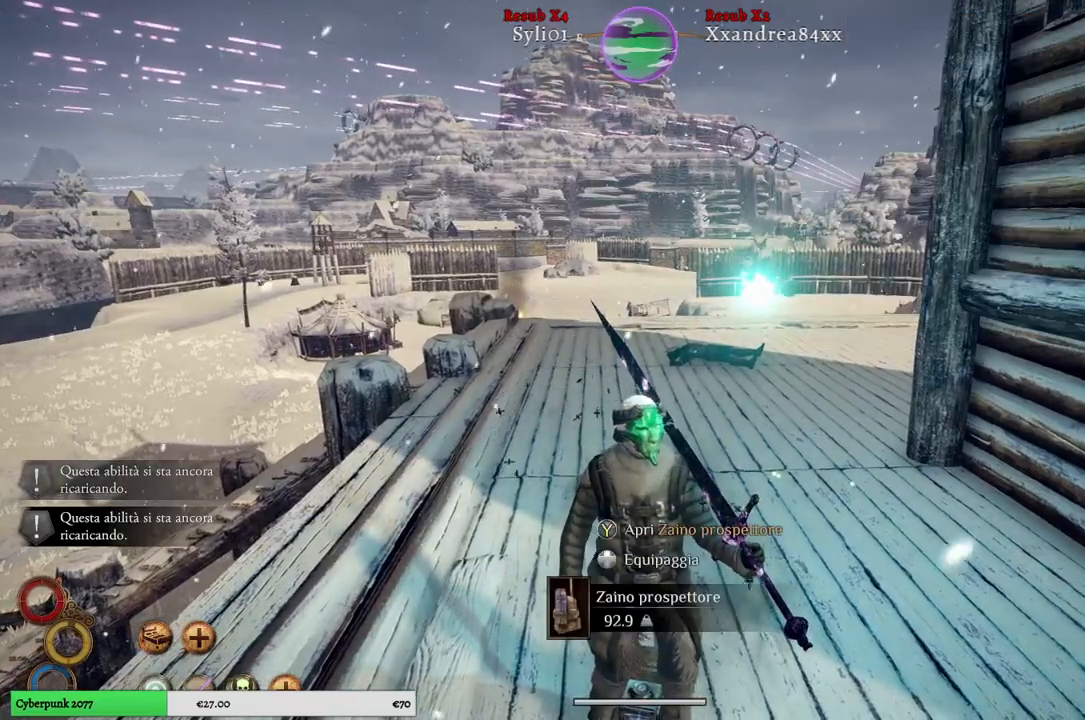
{"buttons": [], "left_stick": "center", "right_stick": "center", "events": [[150, "DPAD_UP", "down"], [283, "DPAD_UP", "up"]]}
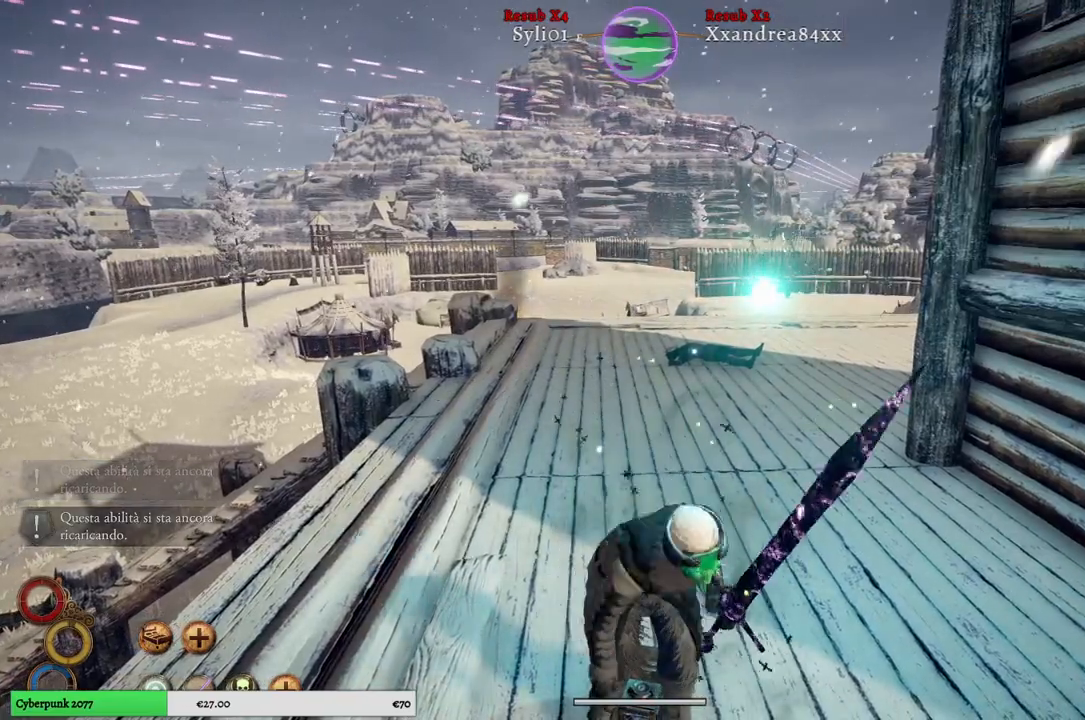
{"buttons": [], "left_stick": "up", "right_stick": "center", "events": [[283, "left_stick", "up"]]}
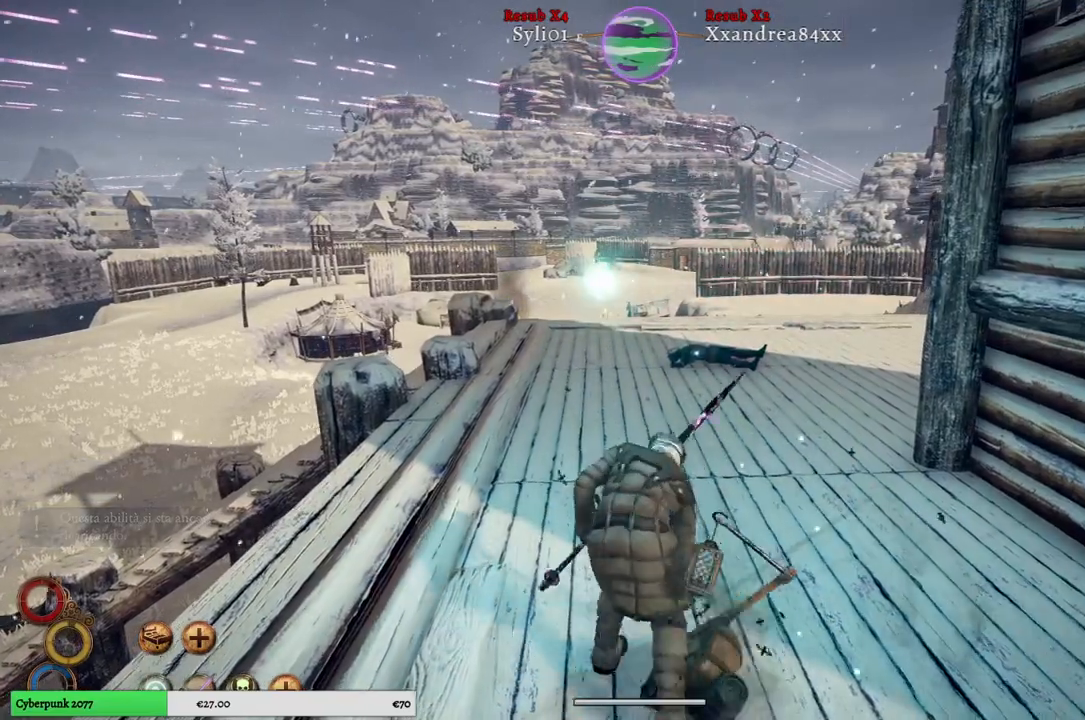
{"buttons": [], "left_stick": "up", "right_stick": "center", "events": []}
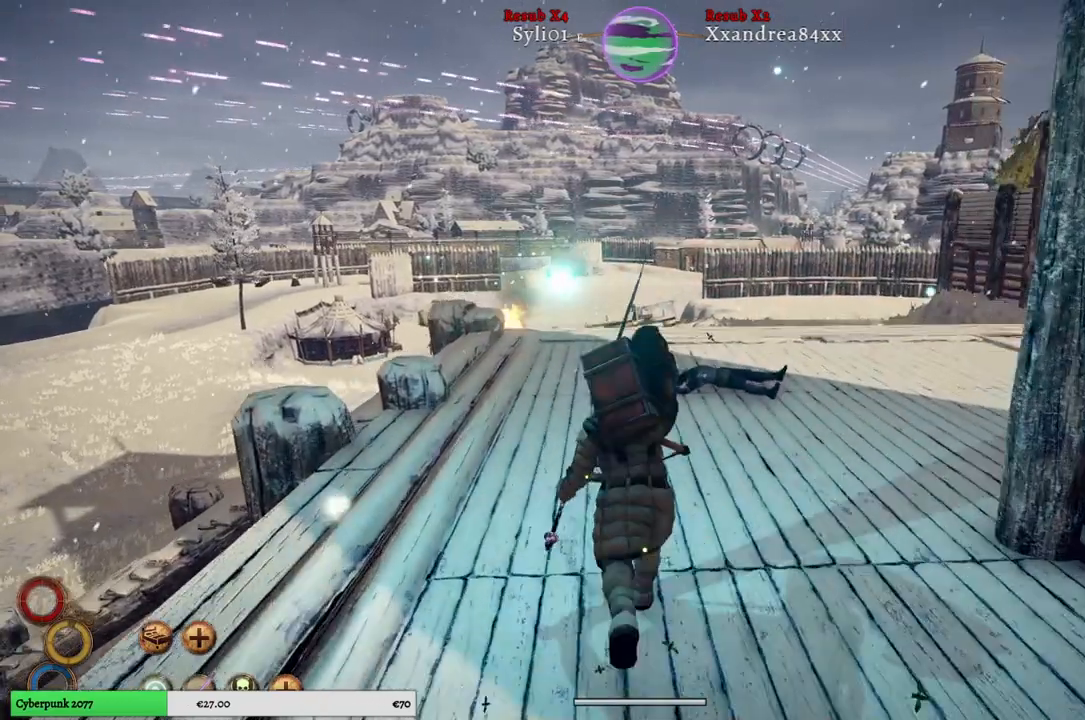
{"buttons": [], "left_stick": "up", "right_stick": "center", "events": []}
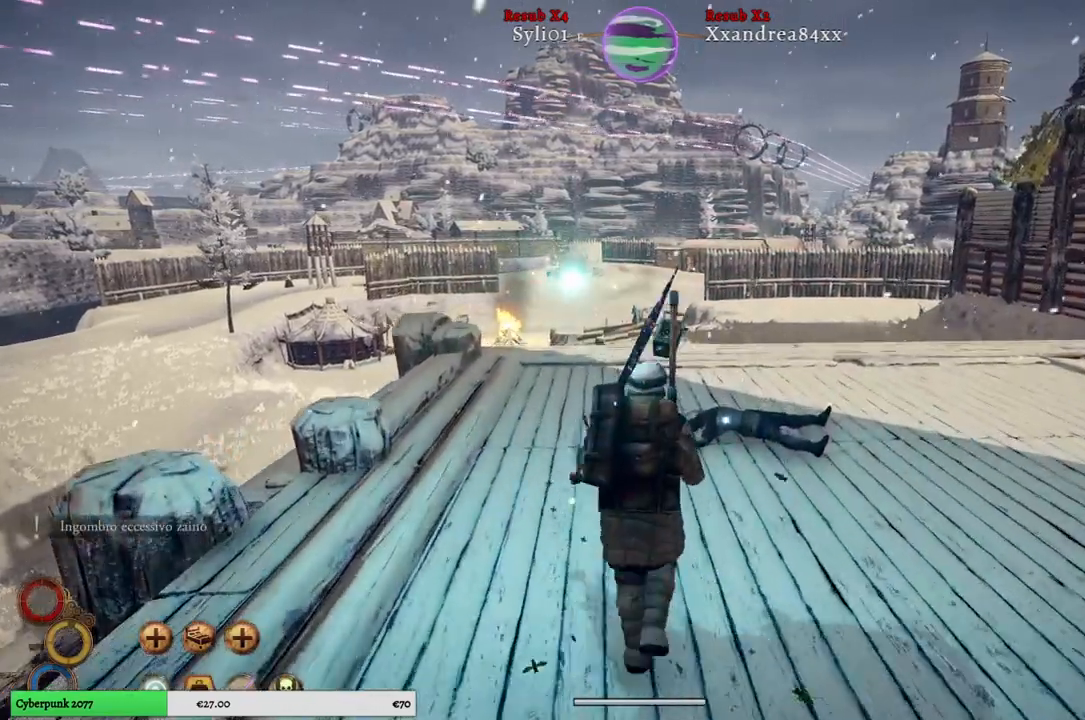
{"buttons": [], "left_stick": "up", "right_stick": "center", "events": []}
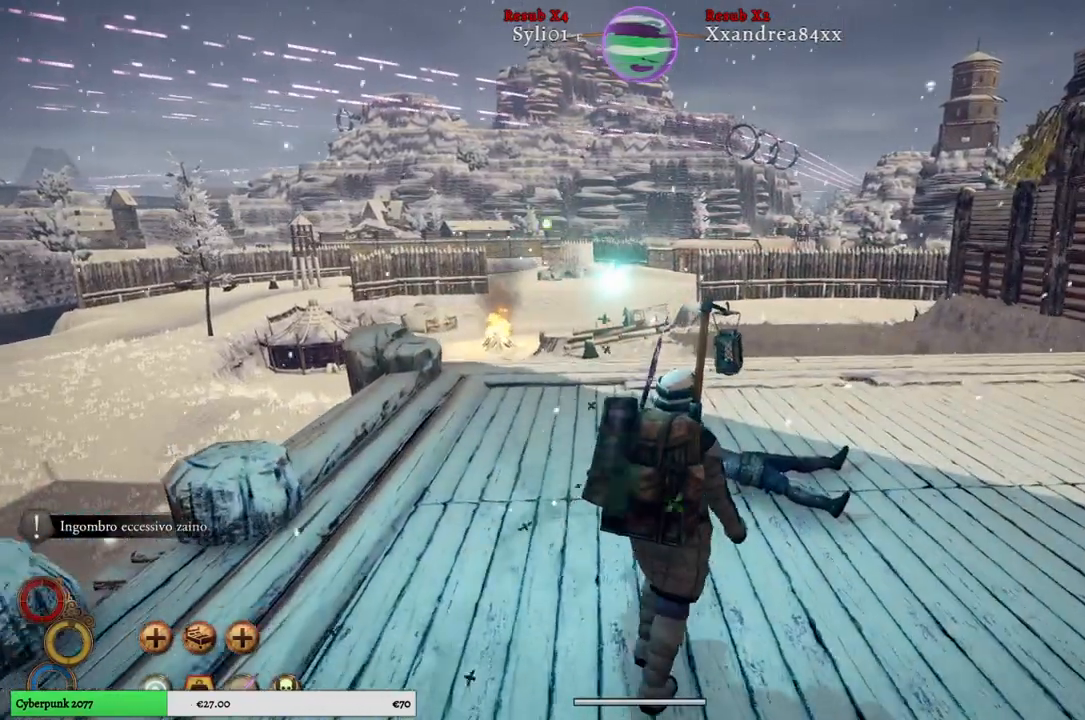
{"buttons": [], "left_stick": "up", "right_stick": "center", "events": [[217, "right_stick", "right"], [417, "right_stick", "center"]]}
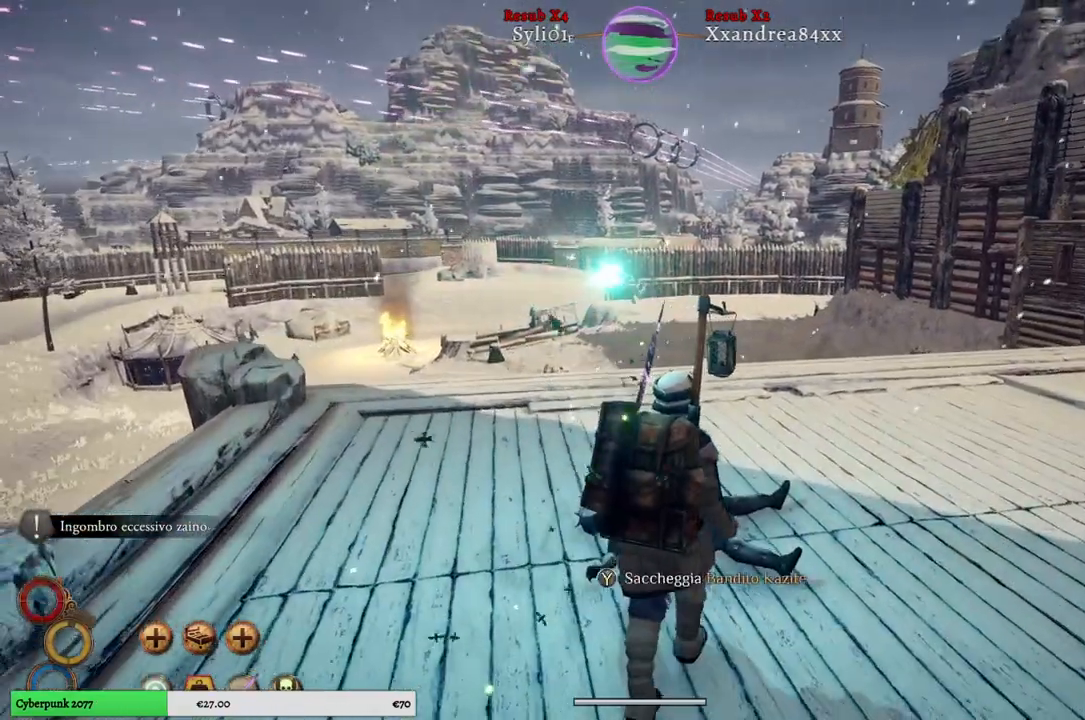
{"buttons": ["Y"], "left_stick": "center", "right_stick": "center", "events": [[467, "left_stick", "center"], [483, "Y", "down"]]}
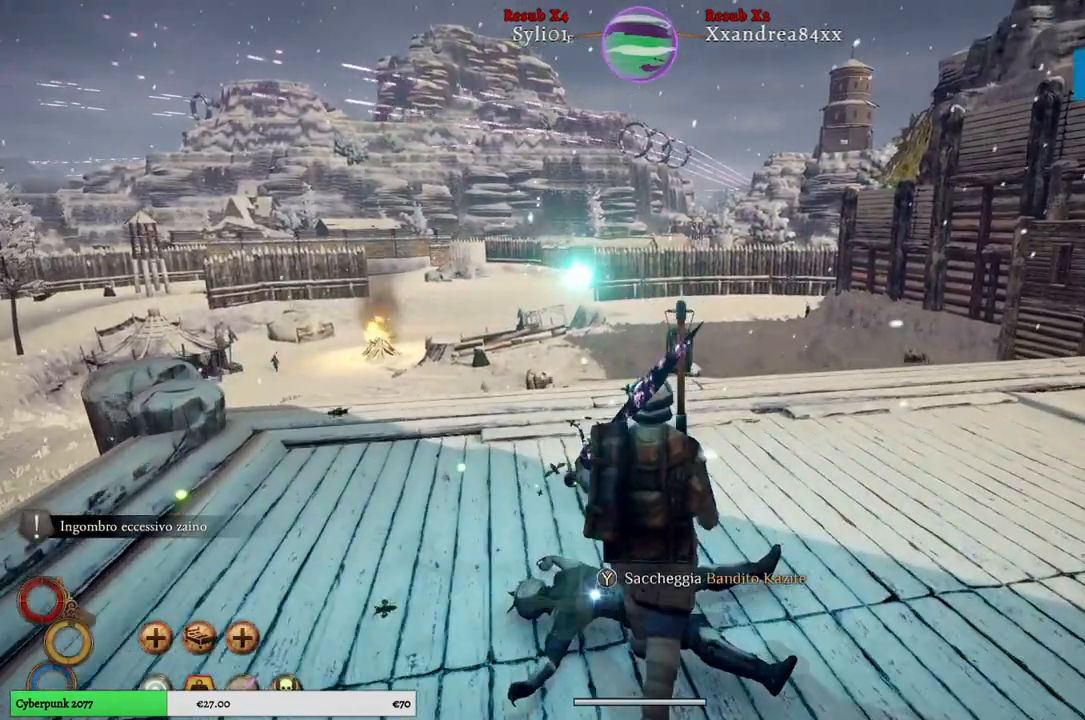
{"buttons": [], "left_stick": "center", "right_stick": "center", "events": [[83, "Y", "up"]]}
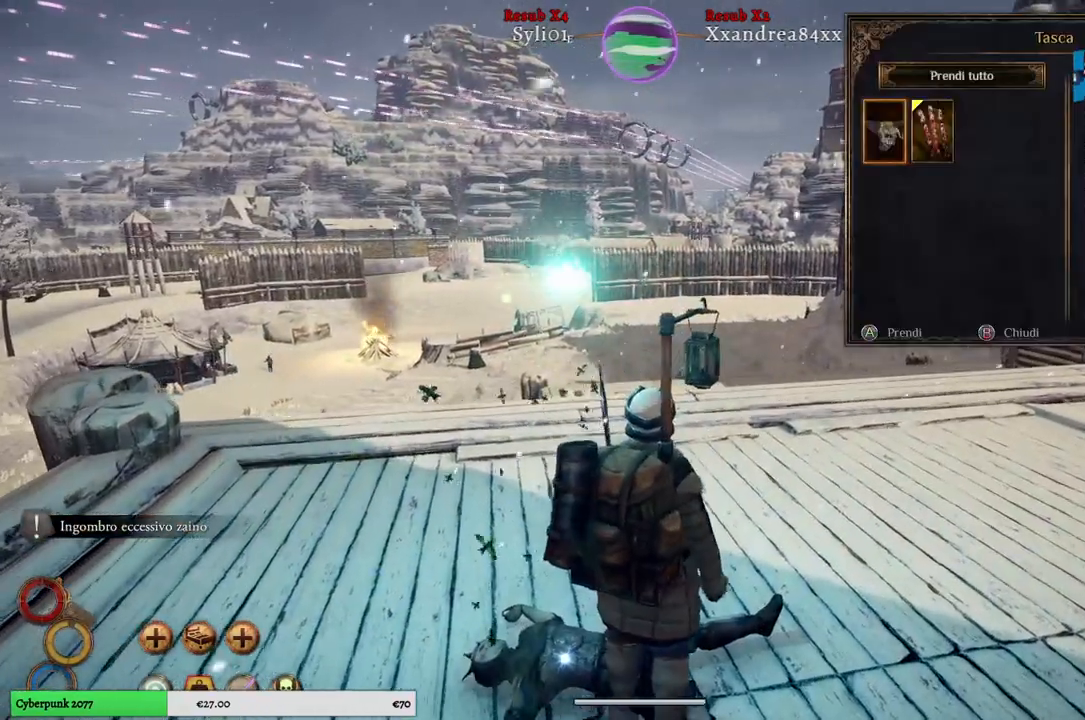
{"buttons": [], "left_stick": "center", "right_stick": "center", "events": []}
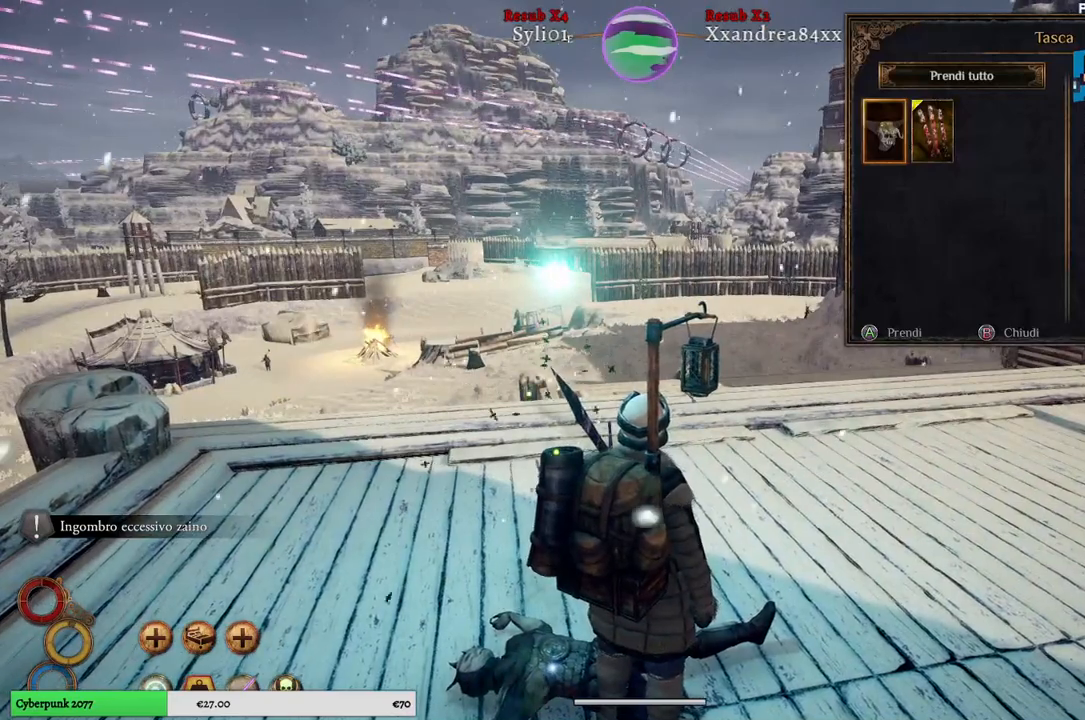
{"buttons": [], "left_stick": "left", "right_stick": "center", "events": [[83, "left_stick", "right"], [267, "left_stick", "center"], [500, "left_stick", "left"]]}
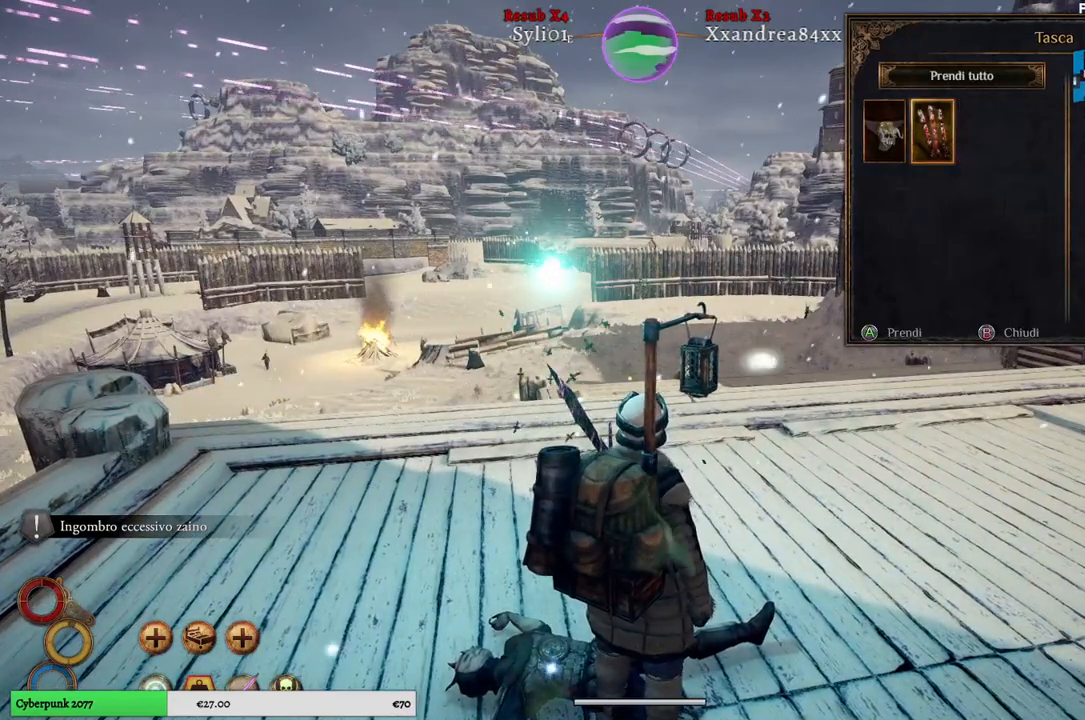
{"buttons": [], "left_stick": "center", "right_stick": "center", "events": [[200, "left_stick", "center"]]}
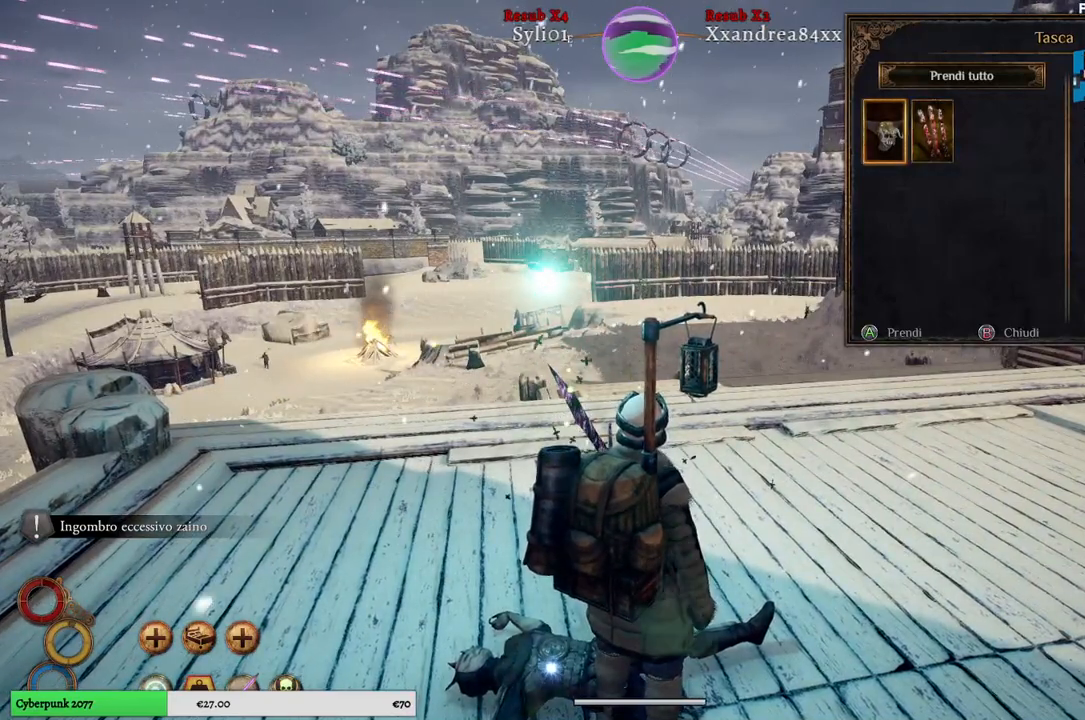
{"buttons": [], "left_stick": "center", "right_stick": "center", "events": []}
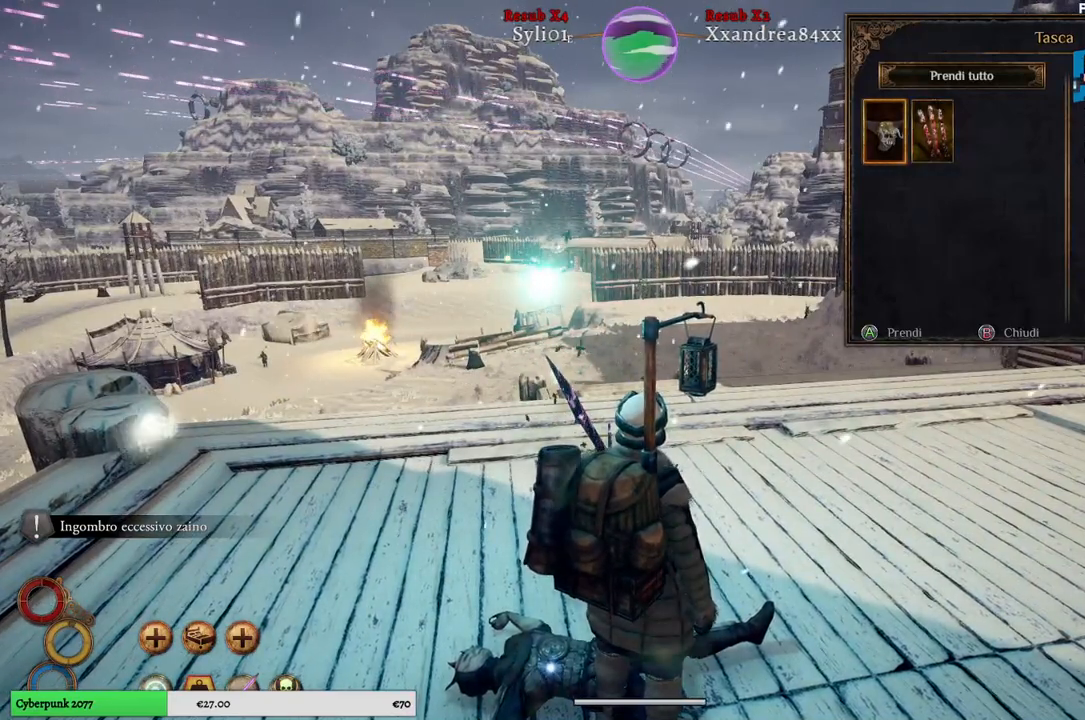
{"buttons": [], "left_stick": "center", "right_stick": "center", "events": []}
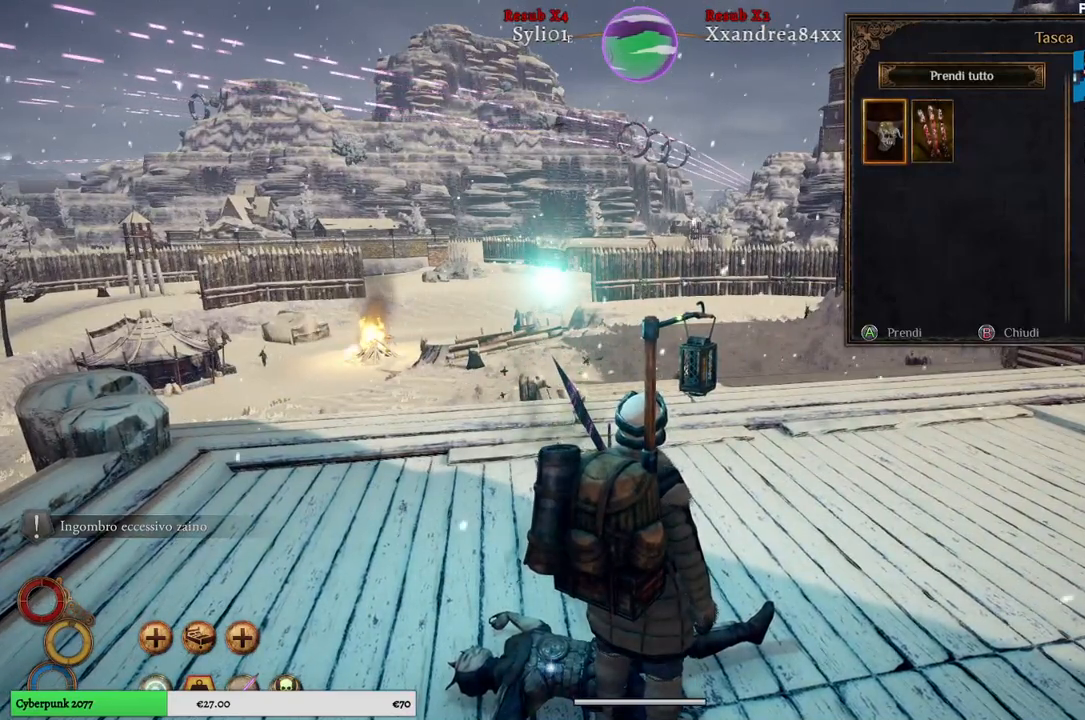
{"buttons": [], "left_stick": "center", "right_stick": "center", "events": []}
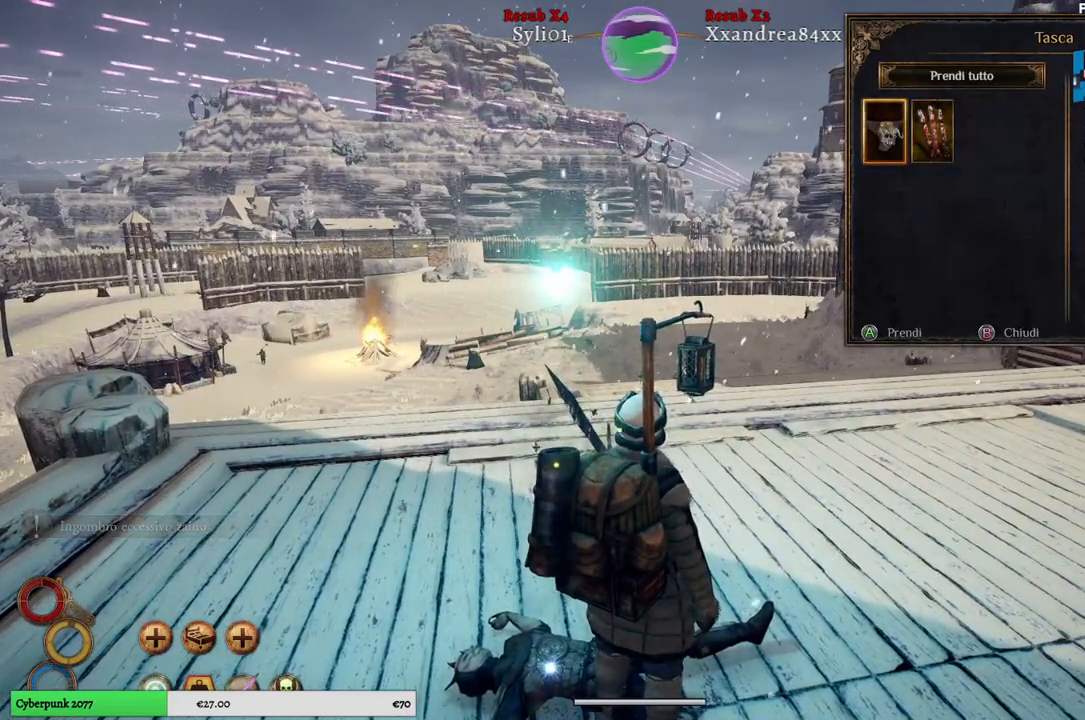
{"buttons": [], "left_stick": "center", "right_stick": "center", "events": []}
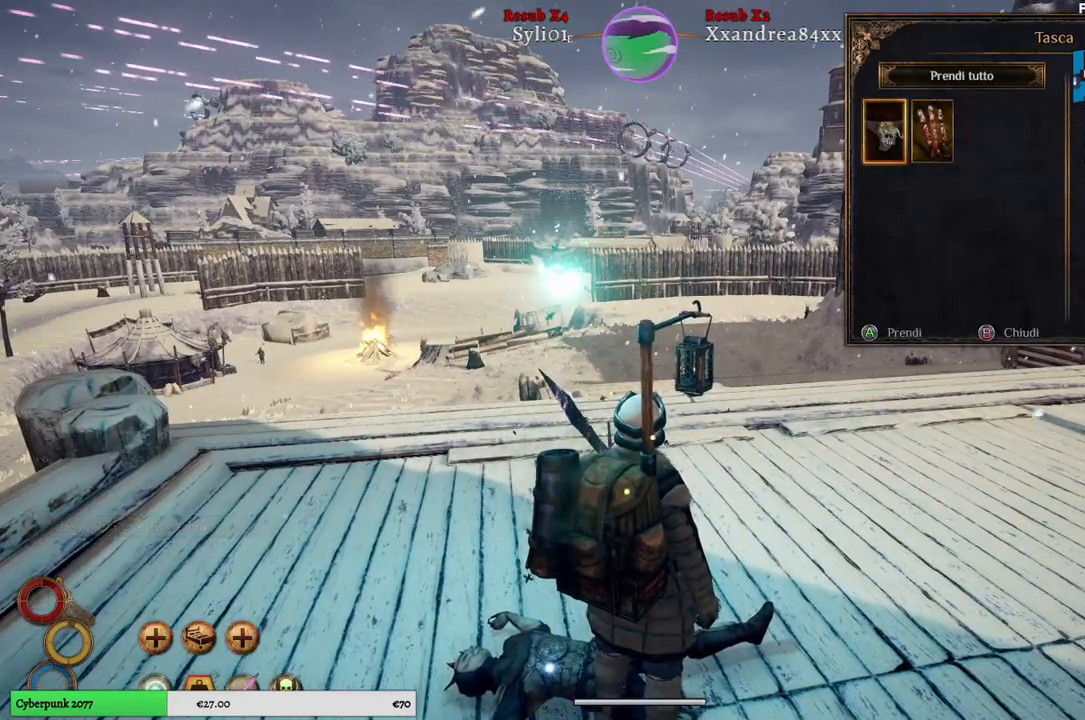
{"buttons": [], "left_stick": "center", "right_stick": "center", "events": [[350, "B", "down"], [433, "B", "up"]]}
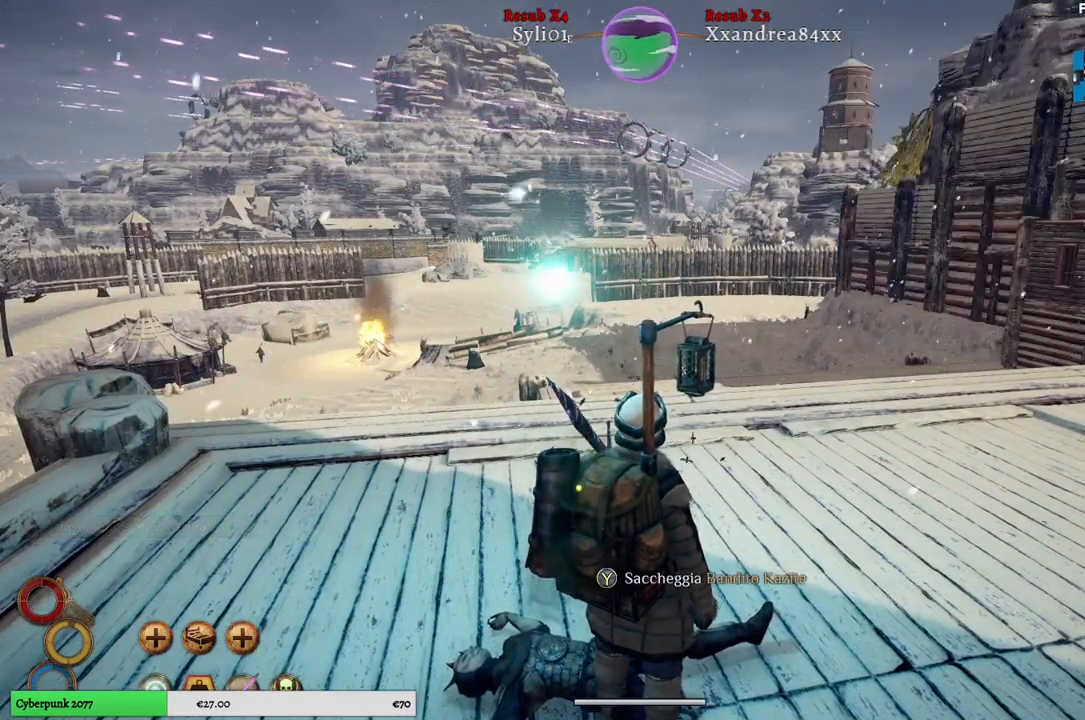
{"buttons": [], "left_stick": "up-right", "right_stick": "right", "events": [[83, "left_stick", "up-right"], [283, "right_stick", "right"]]}
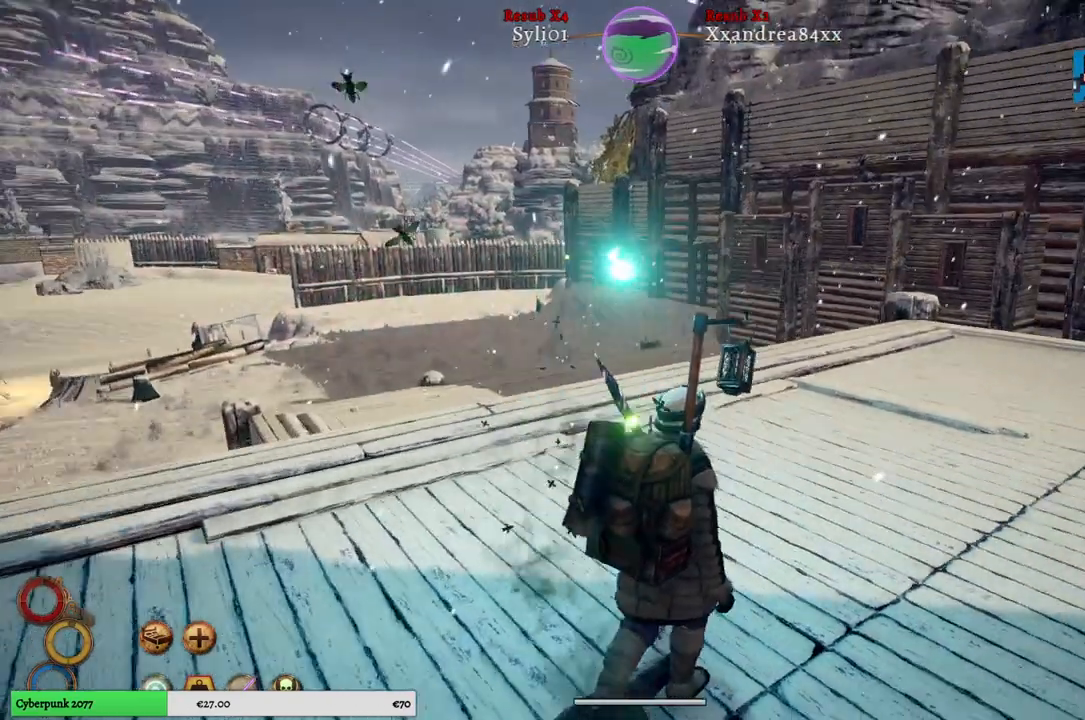
{"buttons": ["R1"], "left_stick": "up-right", "right_stick": "center", "events": [[183, "R1", "down"], [250, "right_stick", "center"]]}
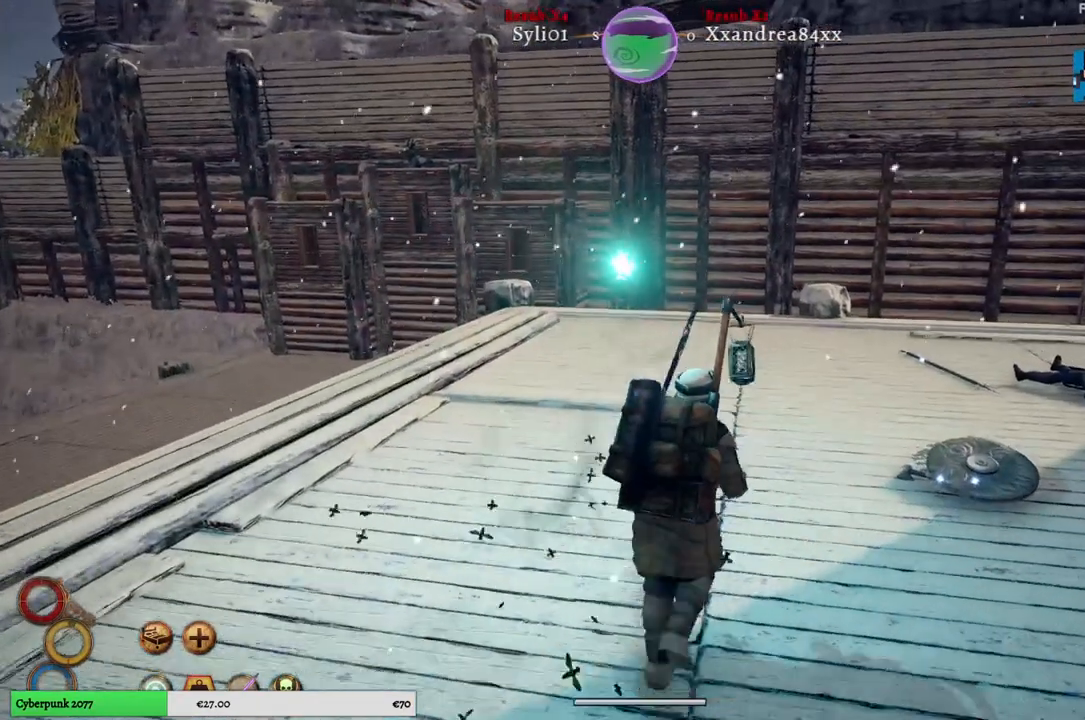
{"buttons": ["R1"], "left_stick": "up-right", "right_stick": "right", "events": [[250, "right_stick", "right"]]}
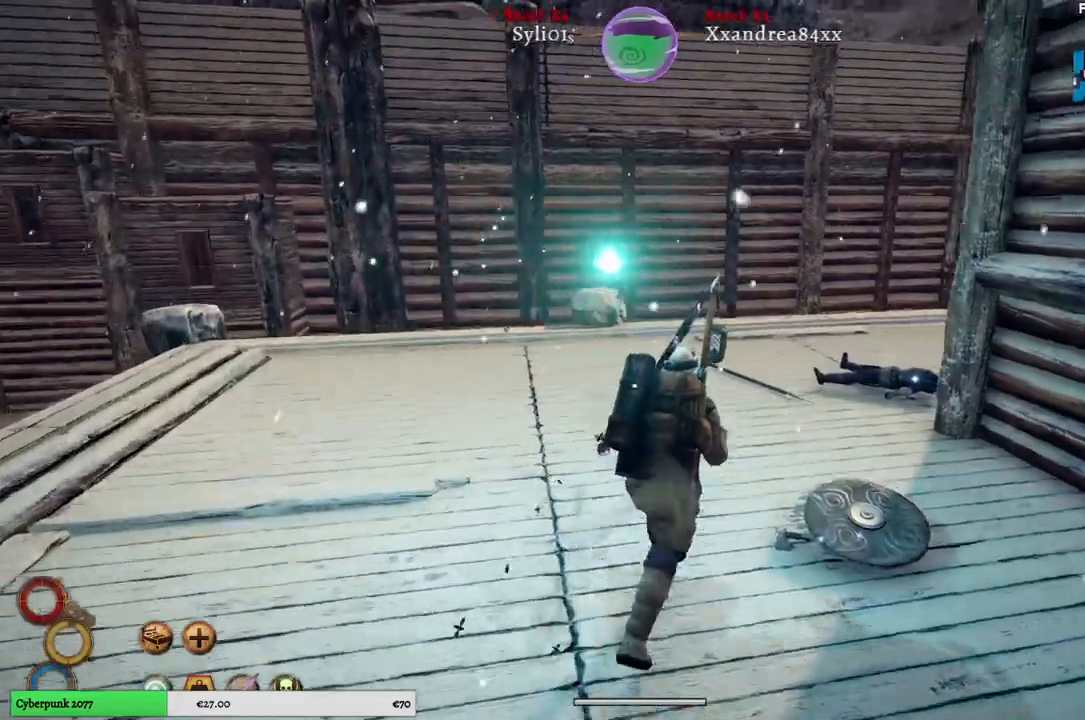
{"buttons": ["R1"], "left_stick": "up", "right_stick": "right", "events": [[350, "left_stick", "up"]]}